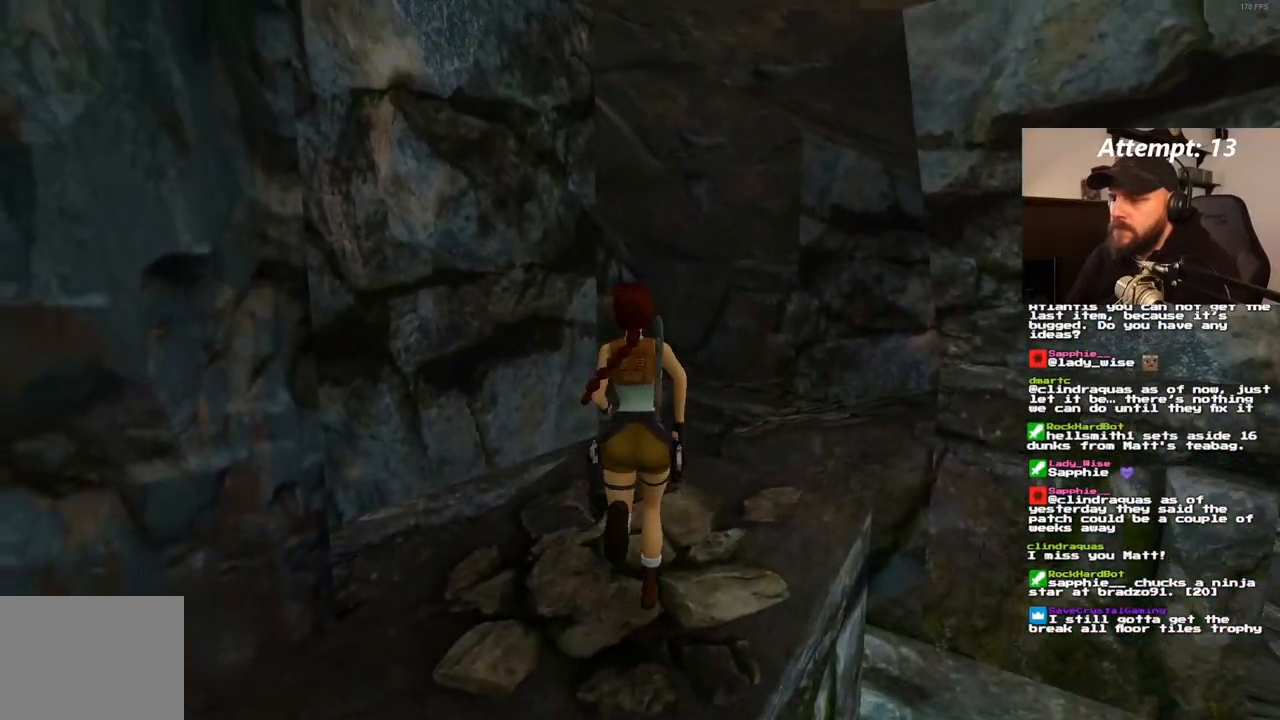
Gameplay with a controller (PlayStation layout); each line is a JSON object with the inputs held at the frame after it. "events" lists button and stick changes between this image and that frame as [ms after this image, input, new state], when the widget could be followed in between. Not read: CROSS L3 R3.
{"buttons": ["SQUARE", "DPAD_UP", "DPAD_LEFT"], "left_stick": "center", "right_stick": "center", "events": [[133, "DPAD_LEFT", "down"], [333, "SQUARE", "down"]]}
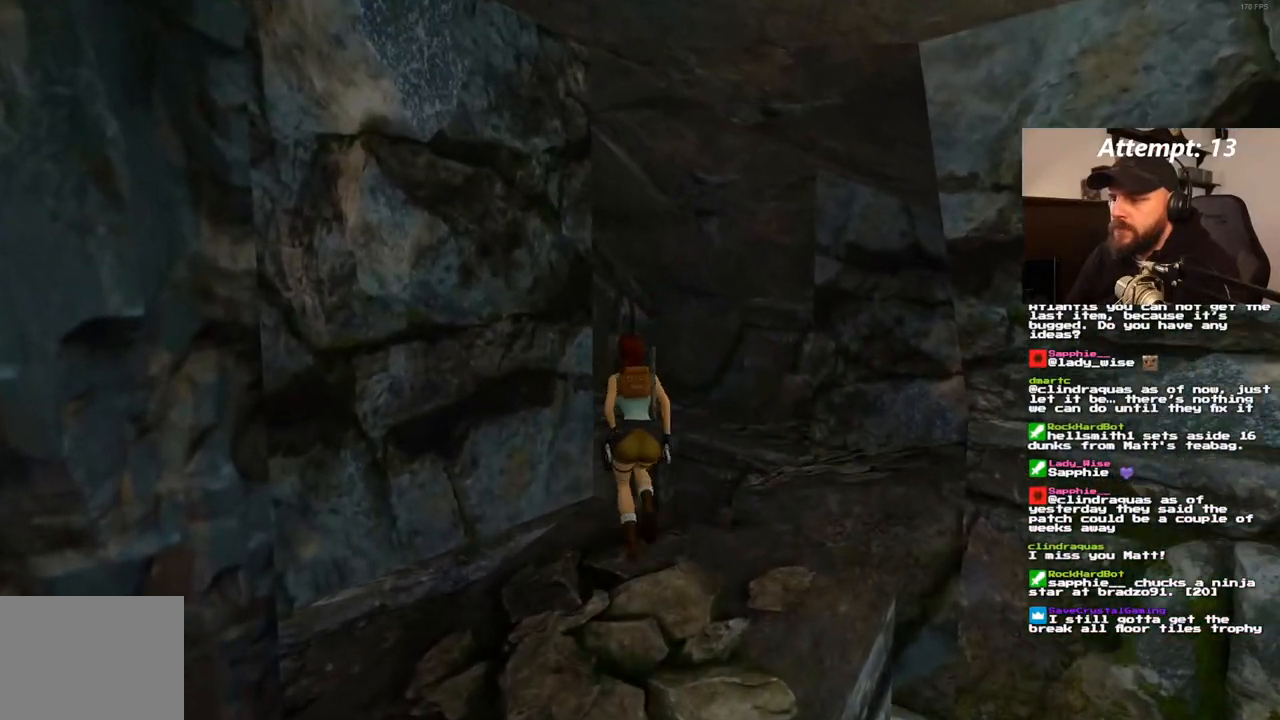
{"buttons": ["DPAD_UP", "DPAD_LEFT"], "left_stick": "center", "right_stick": "center", "events": [[50, "DPAD_LEFT", "up"], [117, "DPAD_LEFT", "down"], [133, "SQUARE", "up"]]}
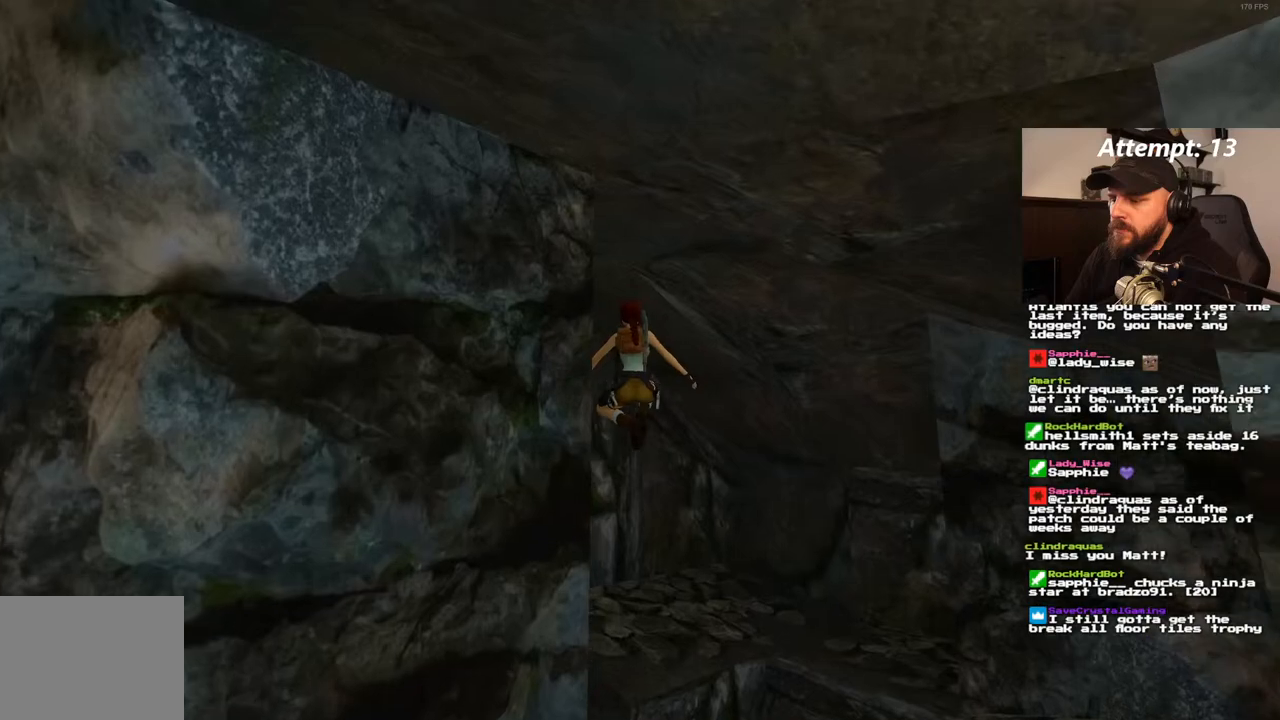
{"buttons": ["DPAD_UP", "DPAD_LEFT"], "left_stick": "center", "right_stick": "center", "events": []}
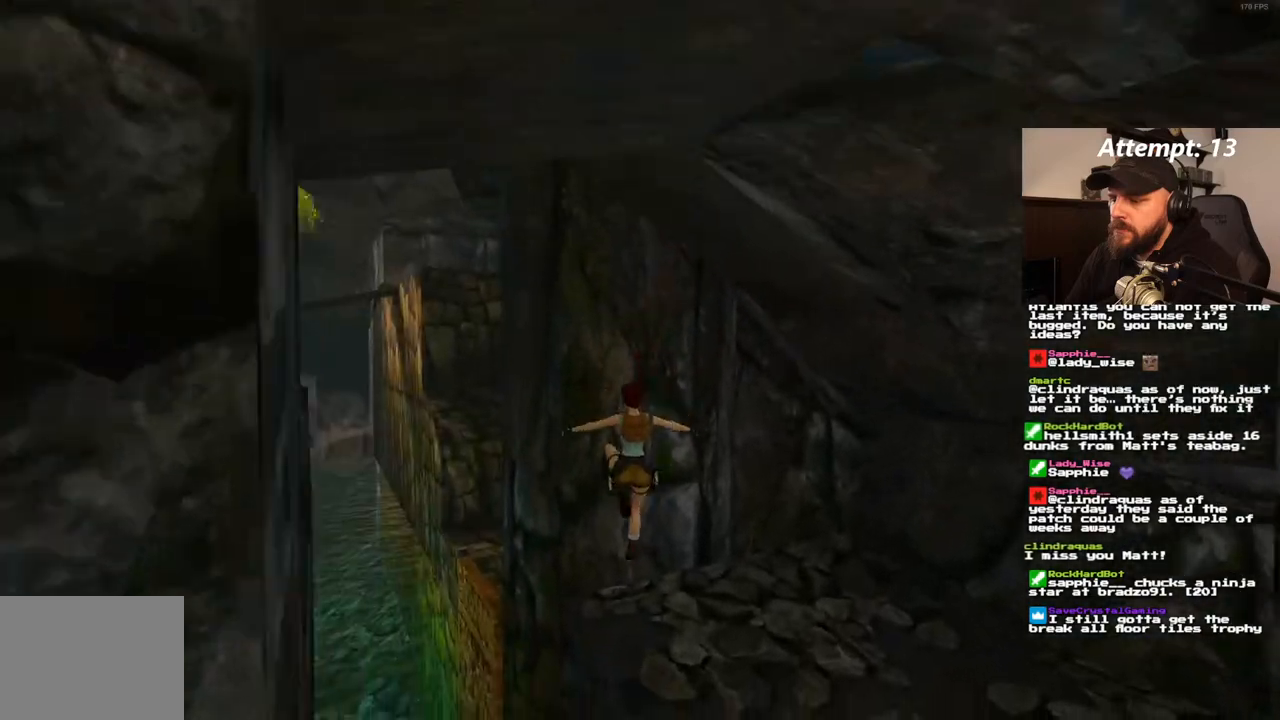
{"buttons": ["DPAD_LEFT"], "left_stick": "center", "right_stick": "center", "events": [[33, "DPAD_LEFT", "up"], [67, "DPAD_UP", "up"], [417, "DPAD_LEFT", "down"]]}
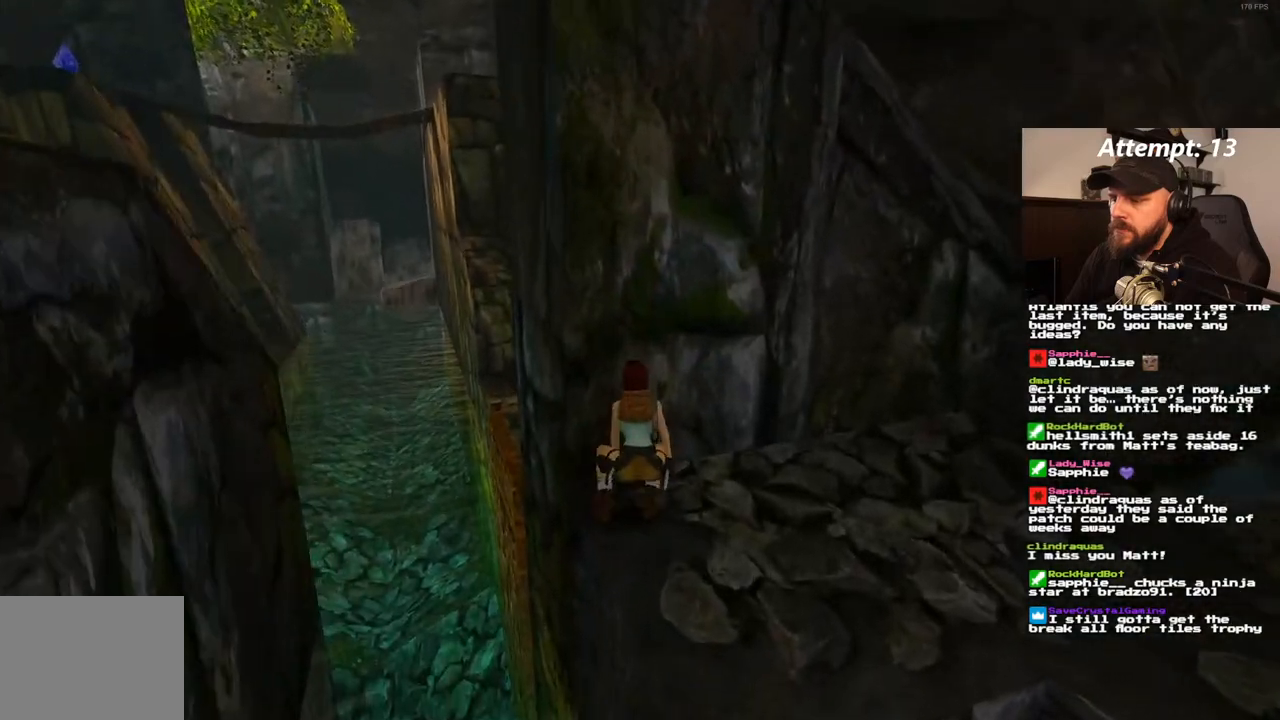
{"buttons": ["DPAD_LEFT"], "left_stick": "center", "right_stick": "center", "events": []}
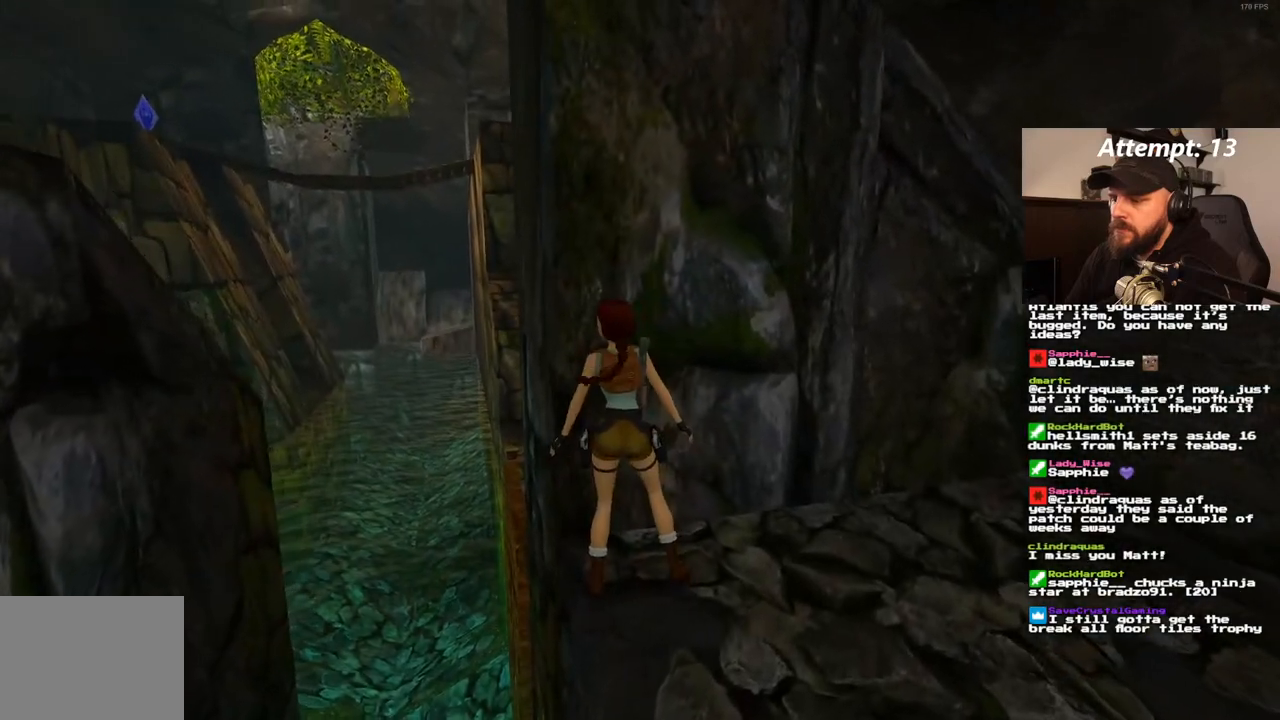
{"buttons": [], "left_stick": "center", "right_stick": "center", "events": [[483, "DPAD_LEFT", "up"]]}
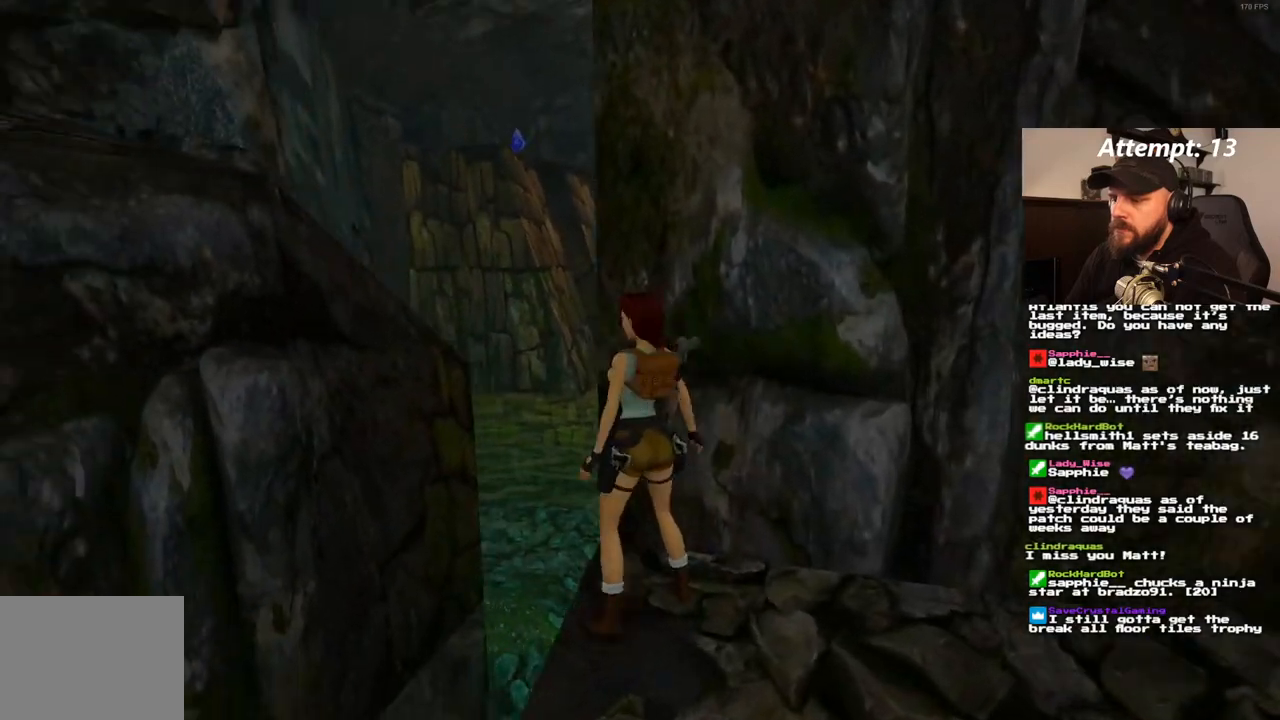
{"buttons": ["DPAD_LEFT"], "left_stick": "center", "right_stick": "center", "events": [[17, "R1", "down"], [83, "DPAD_UP", "down"], [150, "DPAD_UP", "up"], [183, "R1", "up"], [333, "DPAD_LEFT", "down"]]}
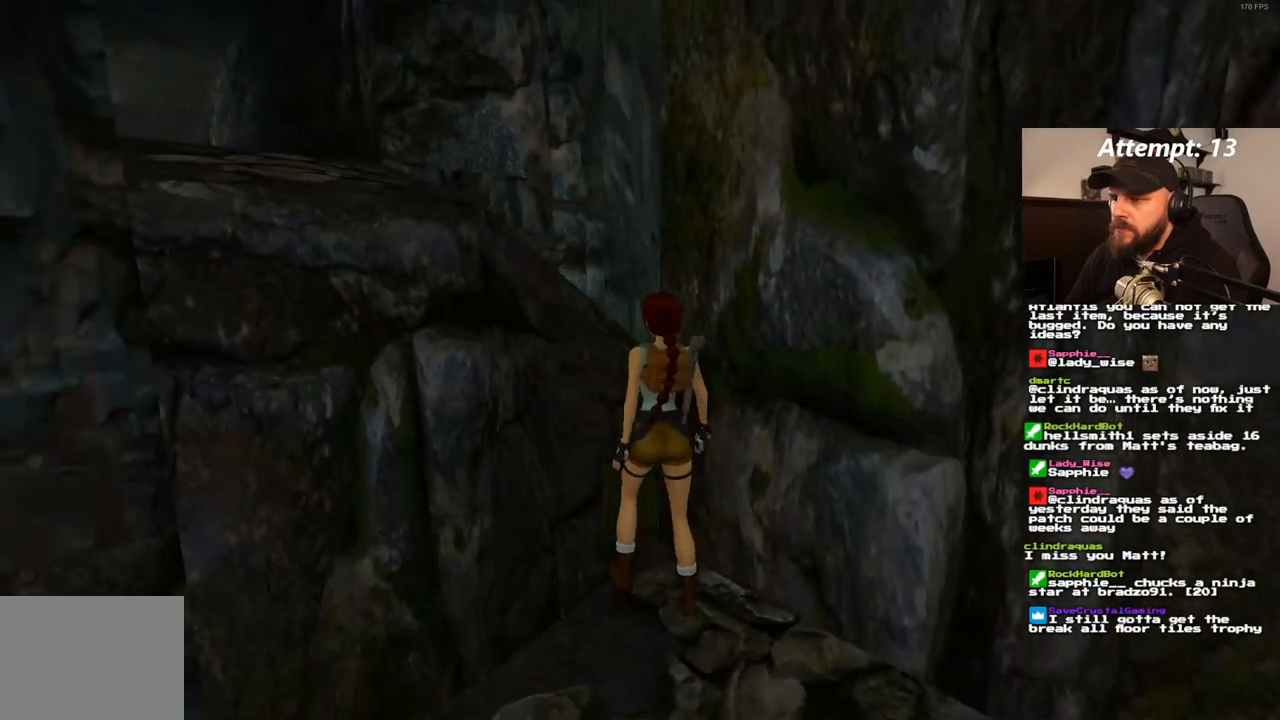
{"buttons": [], "left_stick": "center", "right_stick": "center", "events": [[500, "DPAD_LEFT", "up"]]}
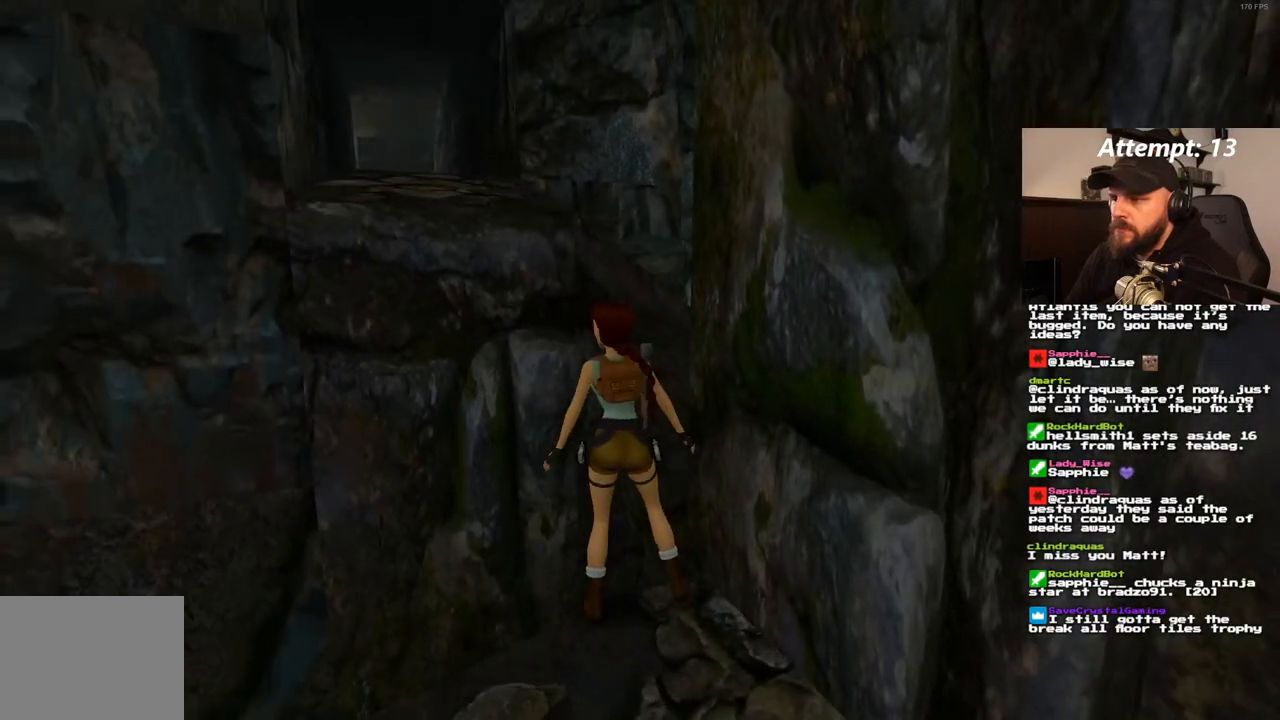
{"buttons": ["SQUARE"], "left_stick": "center", "right_stick": "center", "events": [[200, "DPAD_LEFT", "down"], [400, "DPAD_LEFT", "up"], [467, "SQUARE", "down"]]}
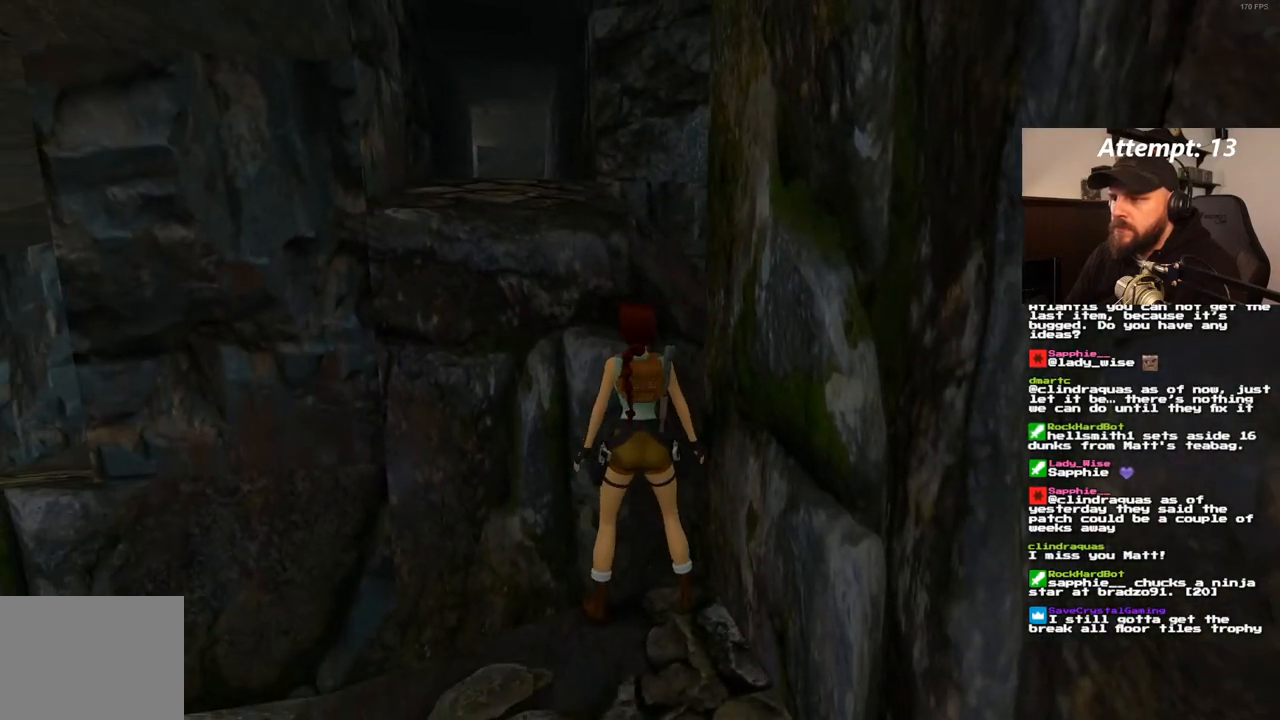
{"buttons": [], "left_stick": "center", "right_stick": "center", "events": [[100, "DPAD_UP", "down"], [200, "DPAD_UP", "up"], [300, "SQUARE", "up"], [350, "DPAD_LEFT", "down"], [500, "DPAD_LEFT", "up"]]}
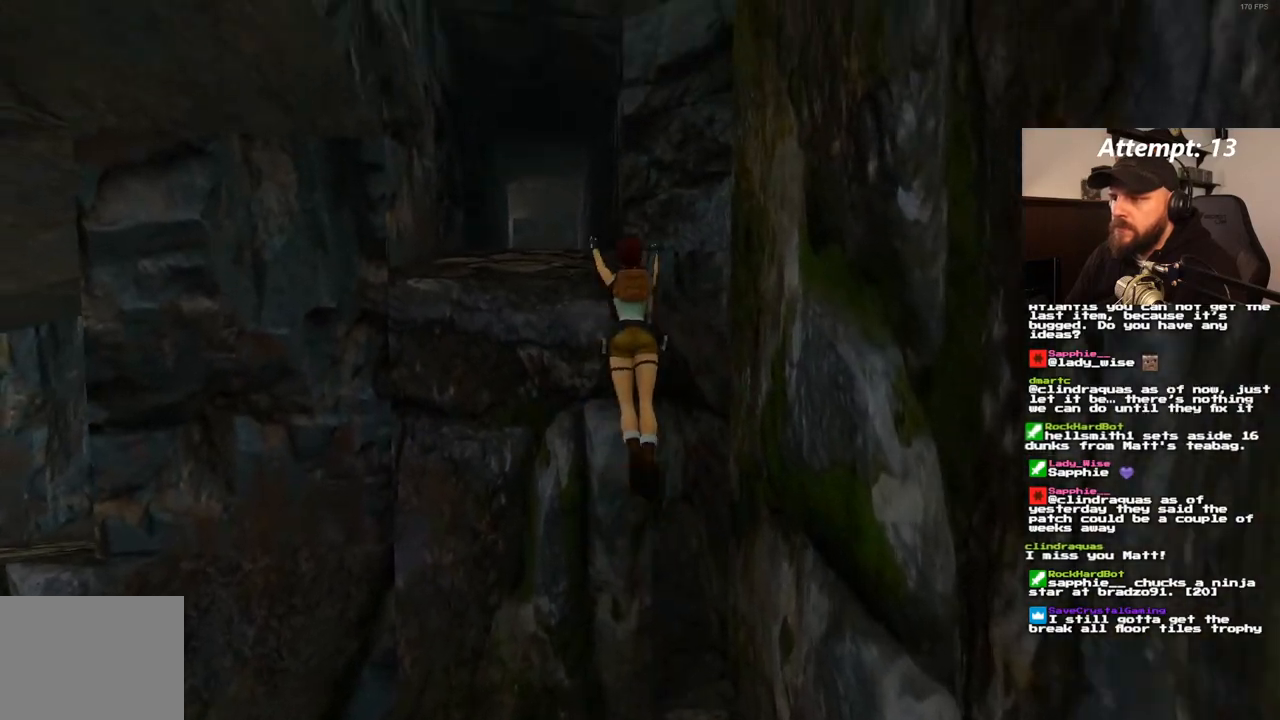
{"buttons": [], "left_stick": "center", "right_stick": "center", "events": [[100, "DPAD_RIGHT", "down"], [267, "DPAD_RIGHT", "up"]]}
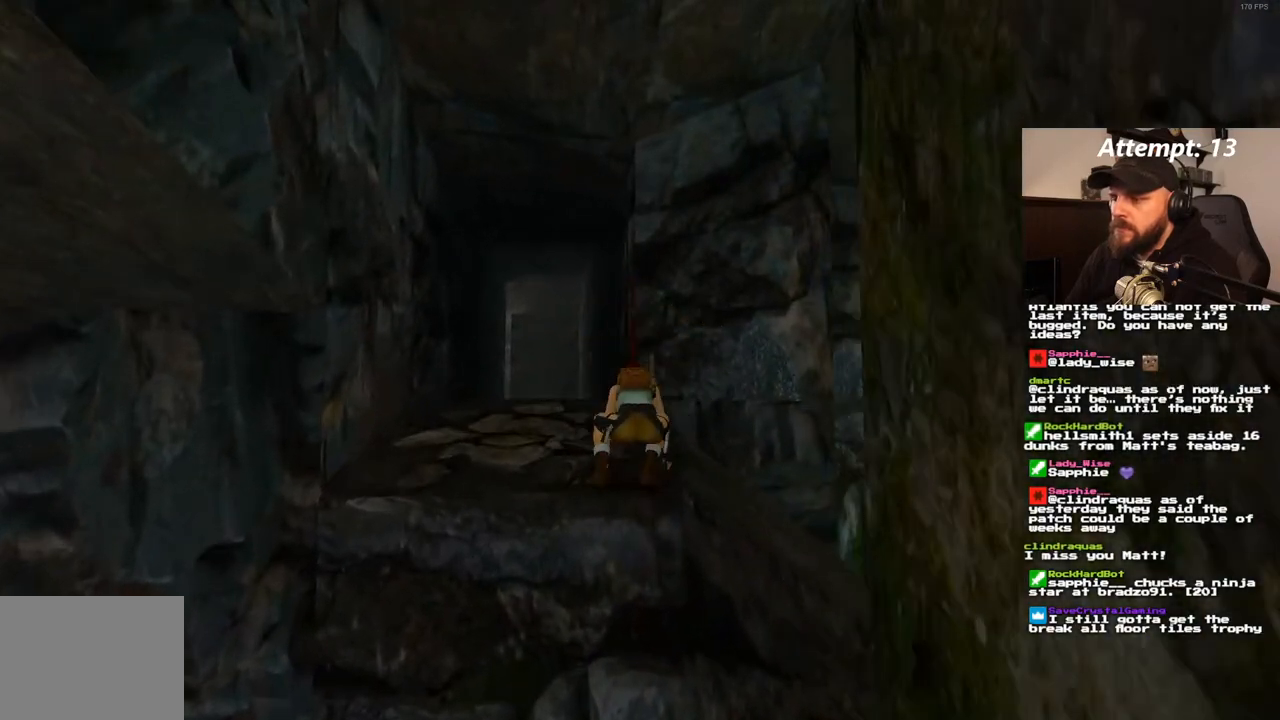
{"buttons": ["DPAD_RIGHT"], "left_stick": "center", "right_stick": "center", "events": [[317, "DPAD_RIGHT", "down"]]}
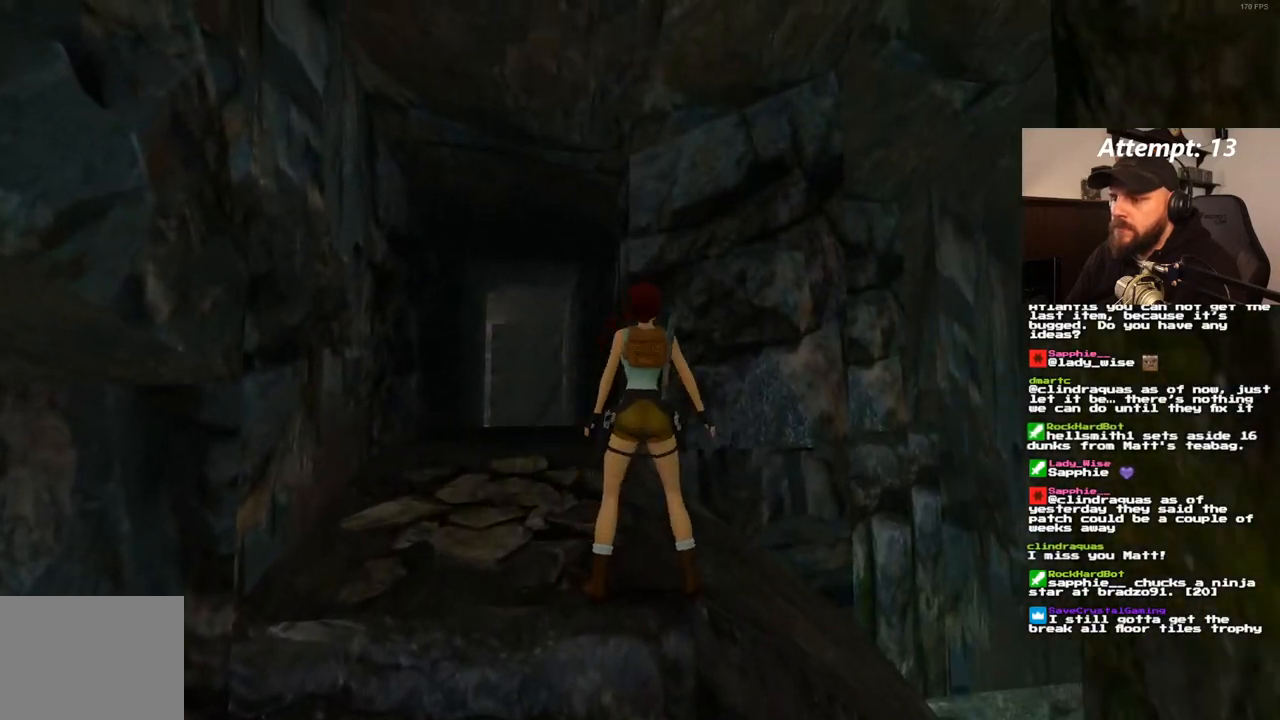
{"buttons": ["DPAD_RIGHT"], "left_stick": "center", "right_stick": "center", "events": []}
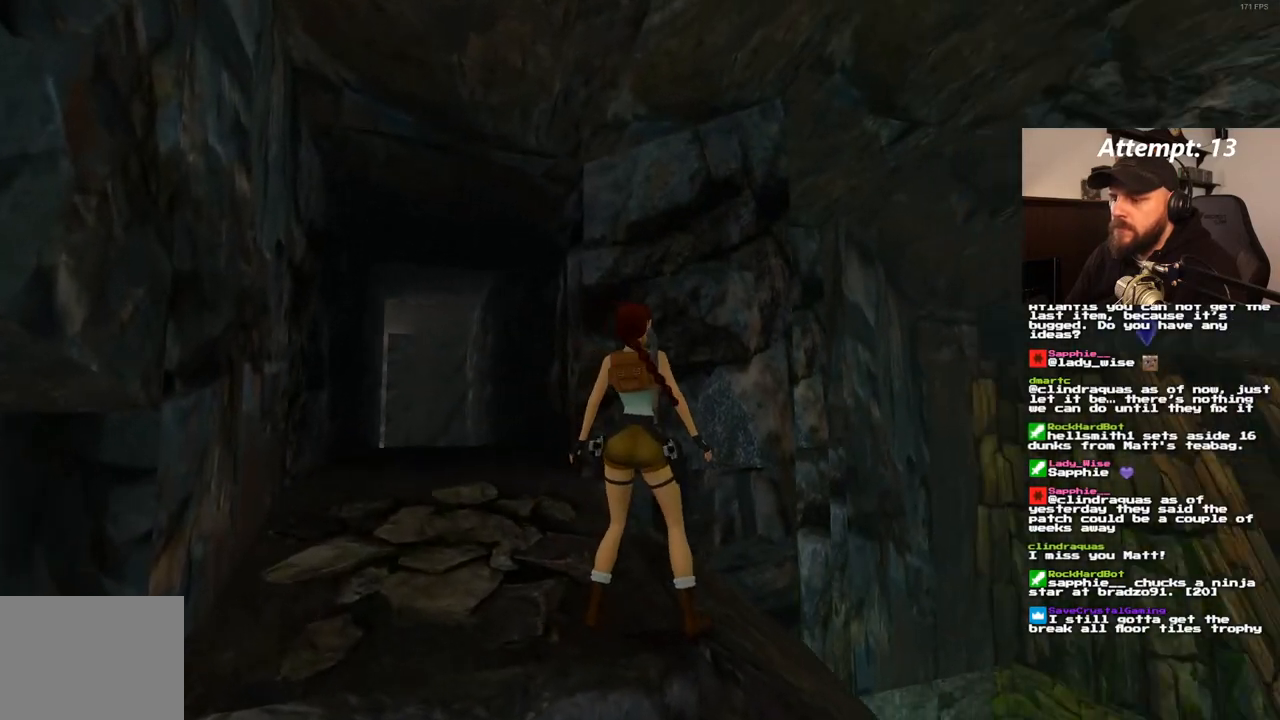
{"buttons": [], "left_stick": "center", "right_stick": "center", "events": [[367, "DPAD_RIGHT", "up"]]}
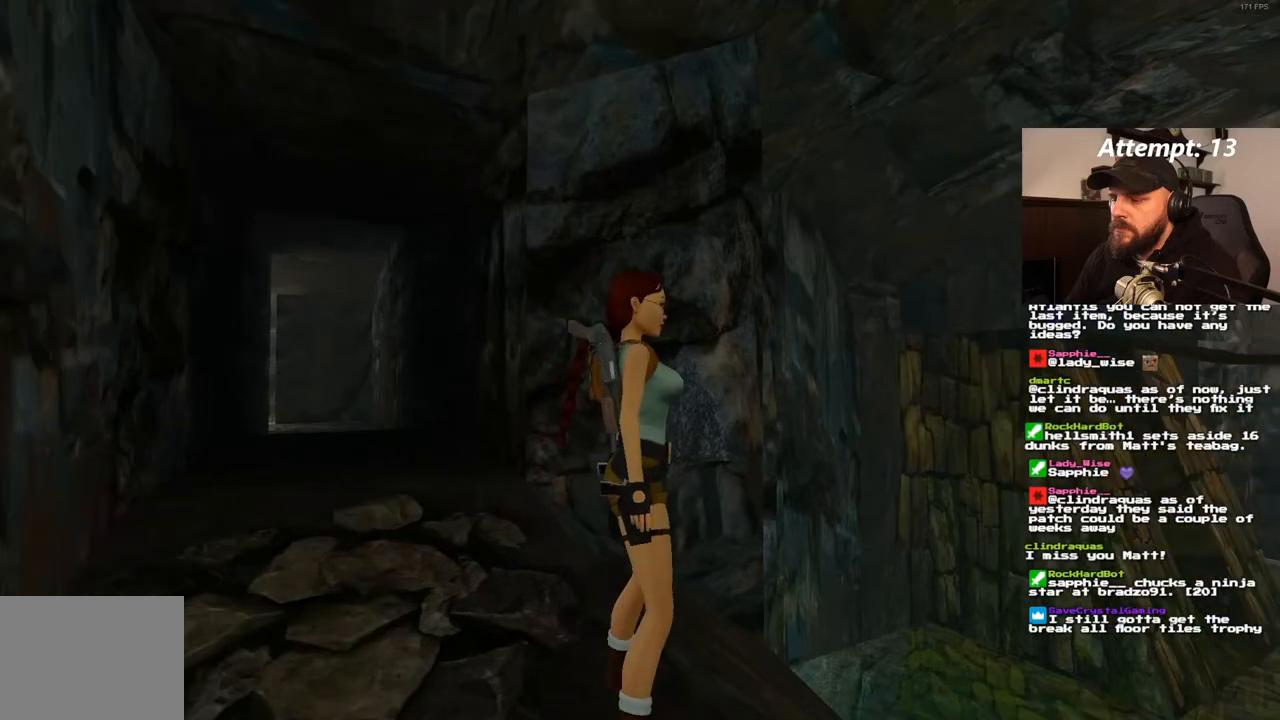
{"buttons": [], "left_stick": "center", "right_stick": "center", "events": [[183, "DPAD_DOWN", "down"], [283, "DPAD_DOWN", "up"]]}
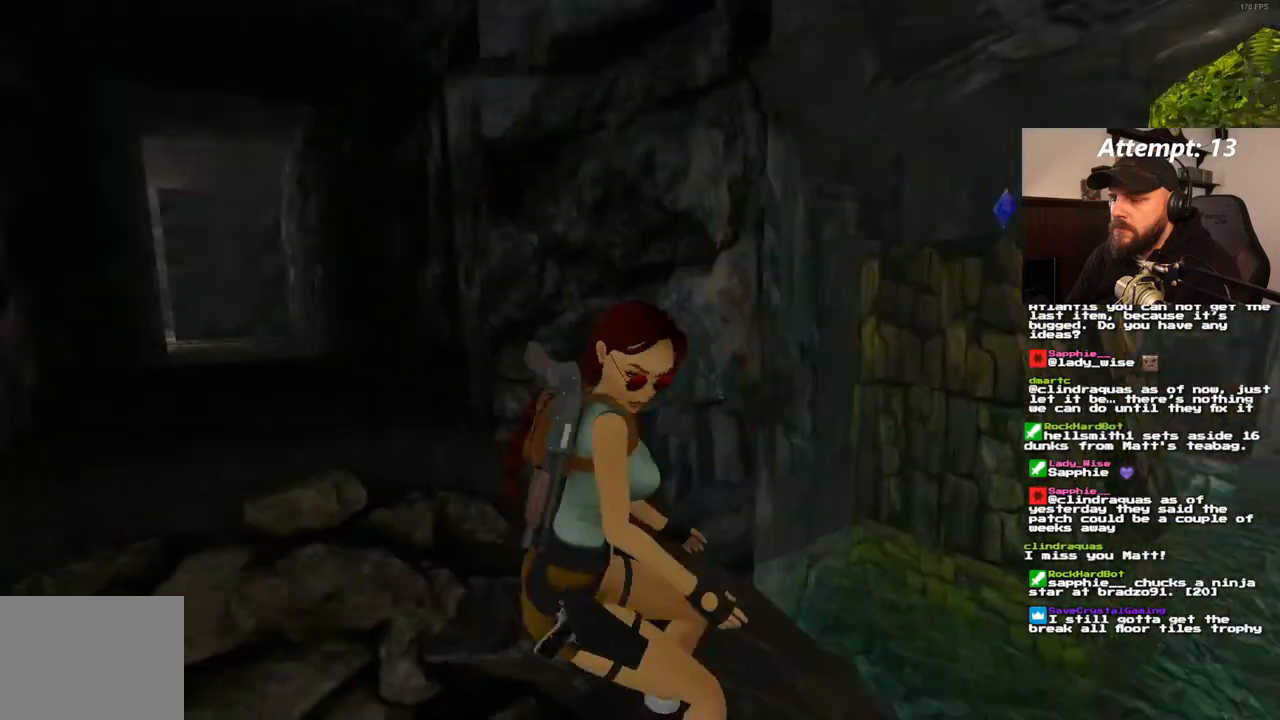
{"buttons": [], "left_stick": "center", "right_stick": "center", "events": []}
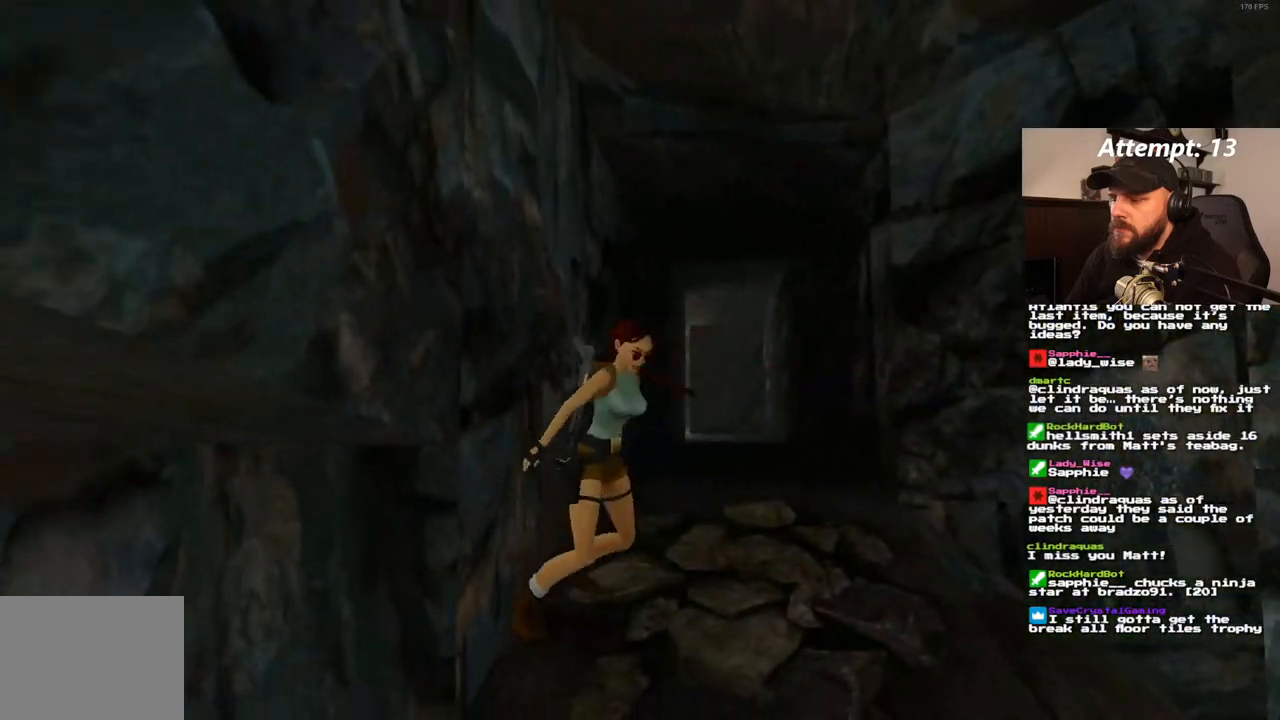
{"buttons": ["DPAD_UP"], "left_stick": "center", "right_stick": "center", "events": [[217, "DPAD_LEFT", "down"], [317, "DPAD_LEFT", "up"], [483, "DPAD_UP", "down"]]}
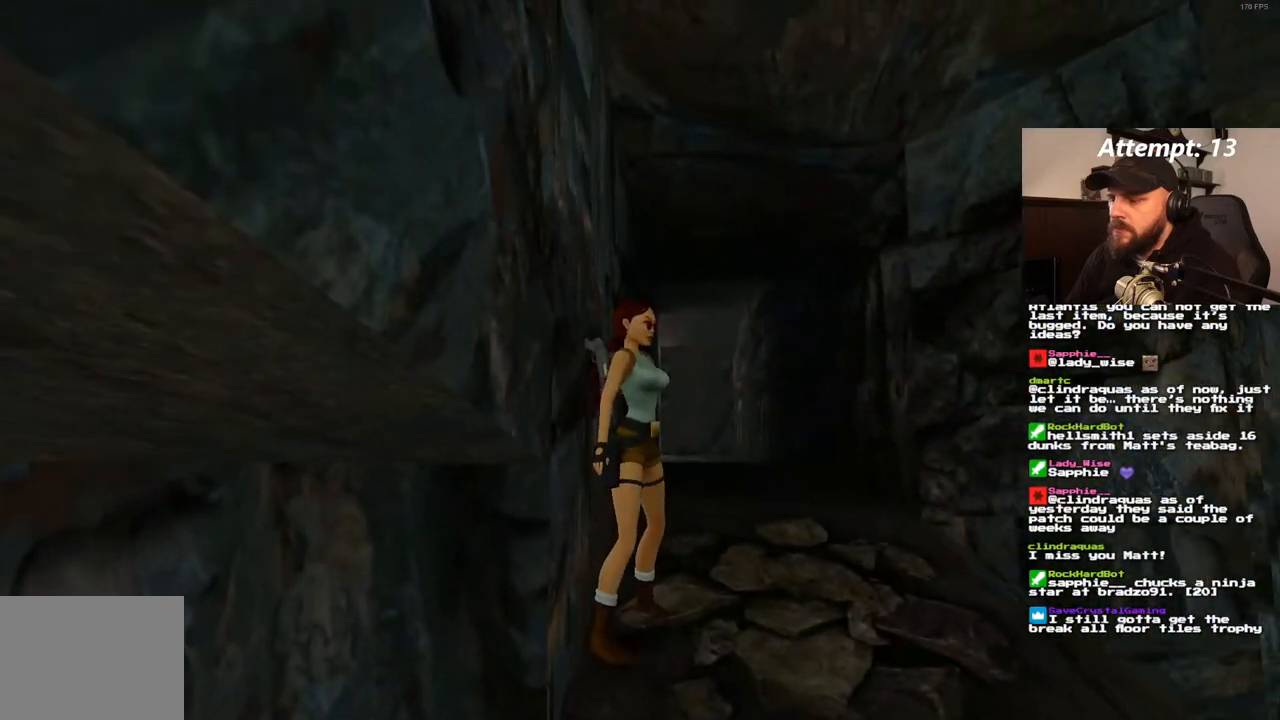
{"buttons": ["SQUARE", "DPAD_UP"], "left_stick": "center", "right_stick": "center", "events": [[150, "SQUARE", "down"]]}
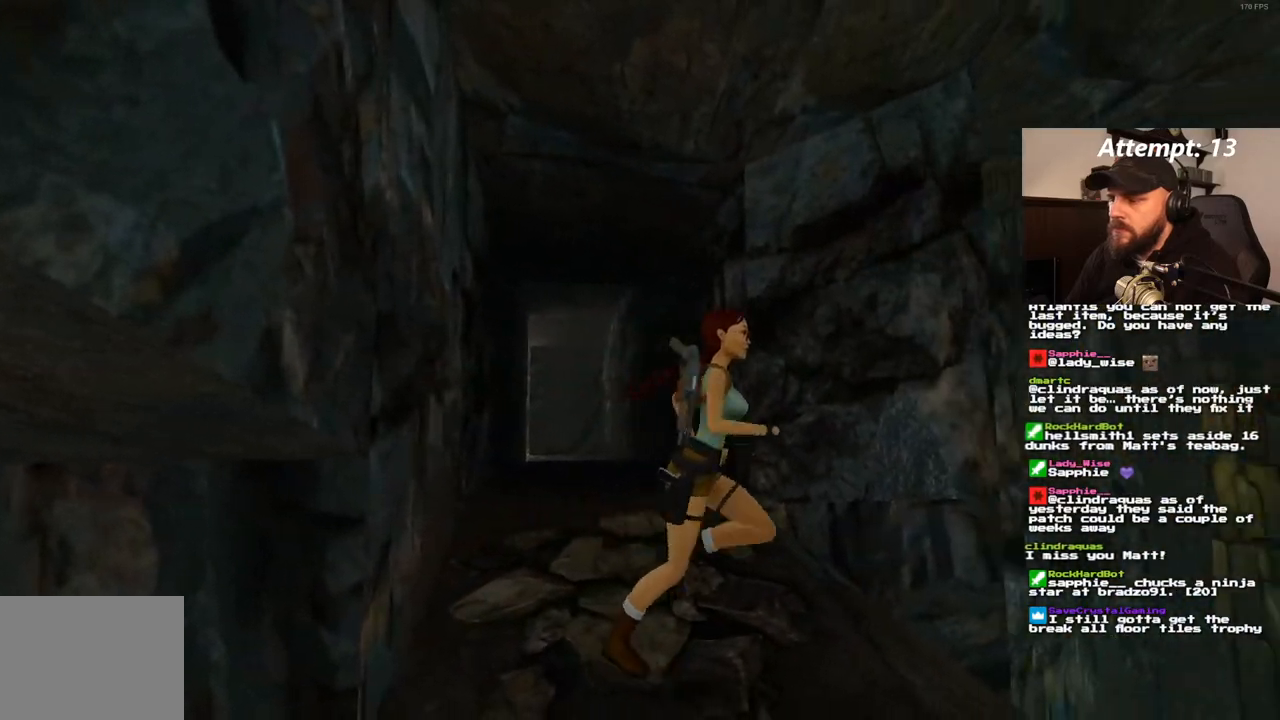
{"buttons": ["SQUARE", "DPAD_UP", "DPAD_RIGHT"], "left_stick": "center", "right_stick": "center", "events": [[17, "DPAD_LEFT", "down"], [83, "DPAD_LEFT", "up"], [417, "DPAD_RIGHT", "down"]]}
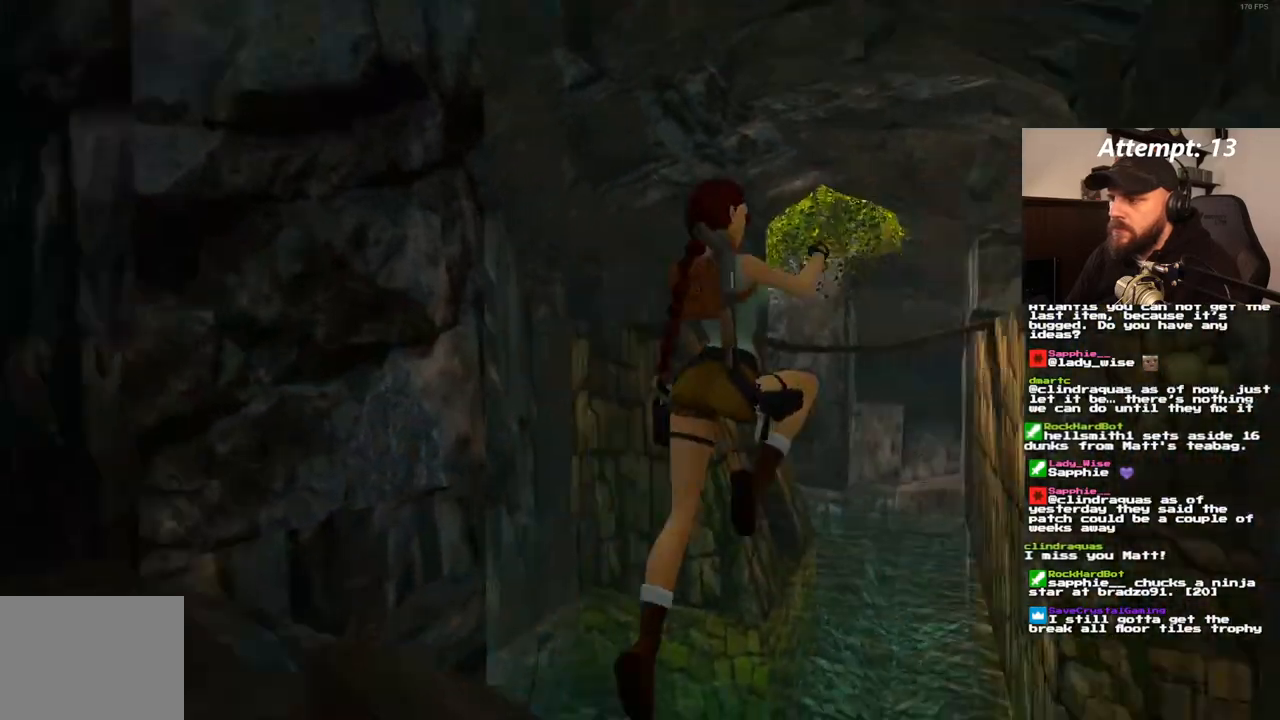
{"buttons": ["DPAD_UP"], "left_stick": "center", "right_stick": "center", "events": [[183, "DPAD_RIGHT", "up"], [333, "SQUARE", "up"]]}
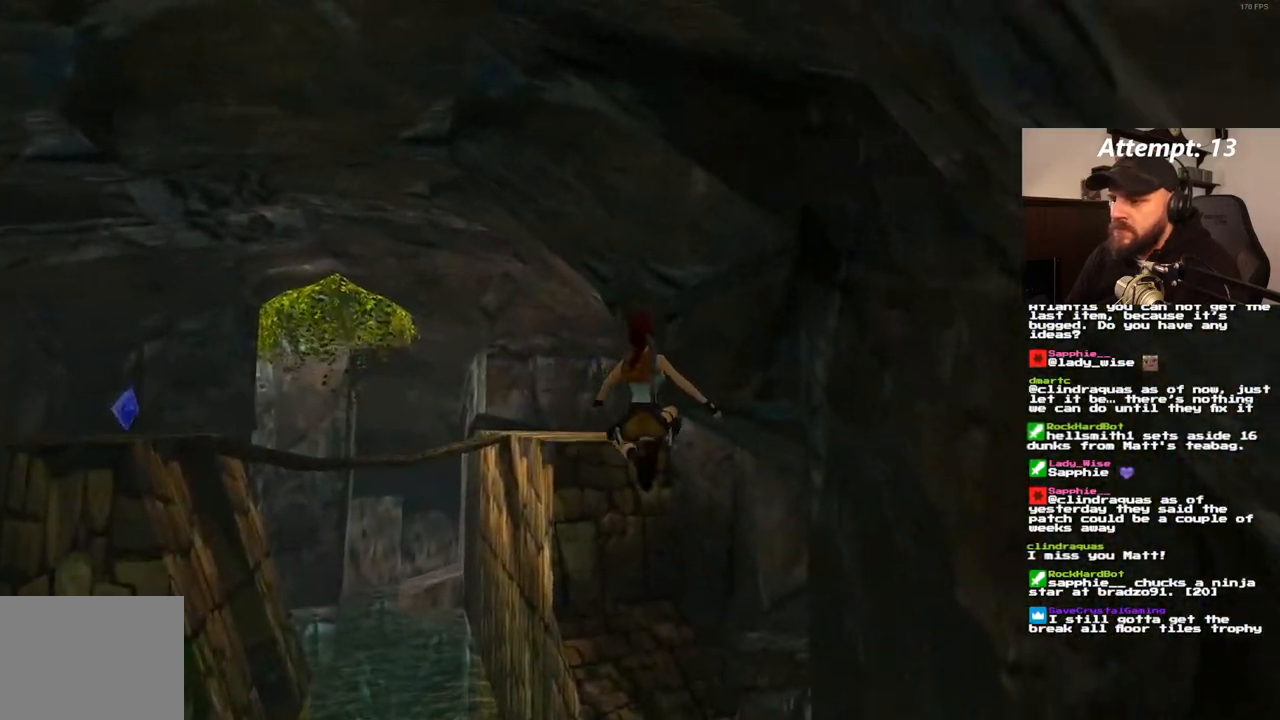
{"buttons": ["DPAD_UP", "DPAD_LEFT"], "left_stick": "center", "right_stick": "center", "events": [[67, "DPAD_LEFT", "down"], [200, "DPAD_LEFT", "up"], [233, "DPAD_RIGHT", "down"], [483, "DPAD_RIGHT", "up"], [500, "DPAD_LEFT", "down"]]}
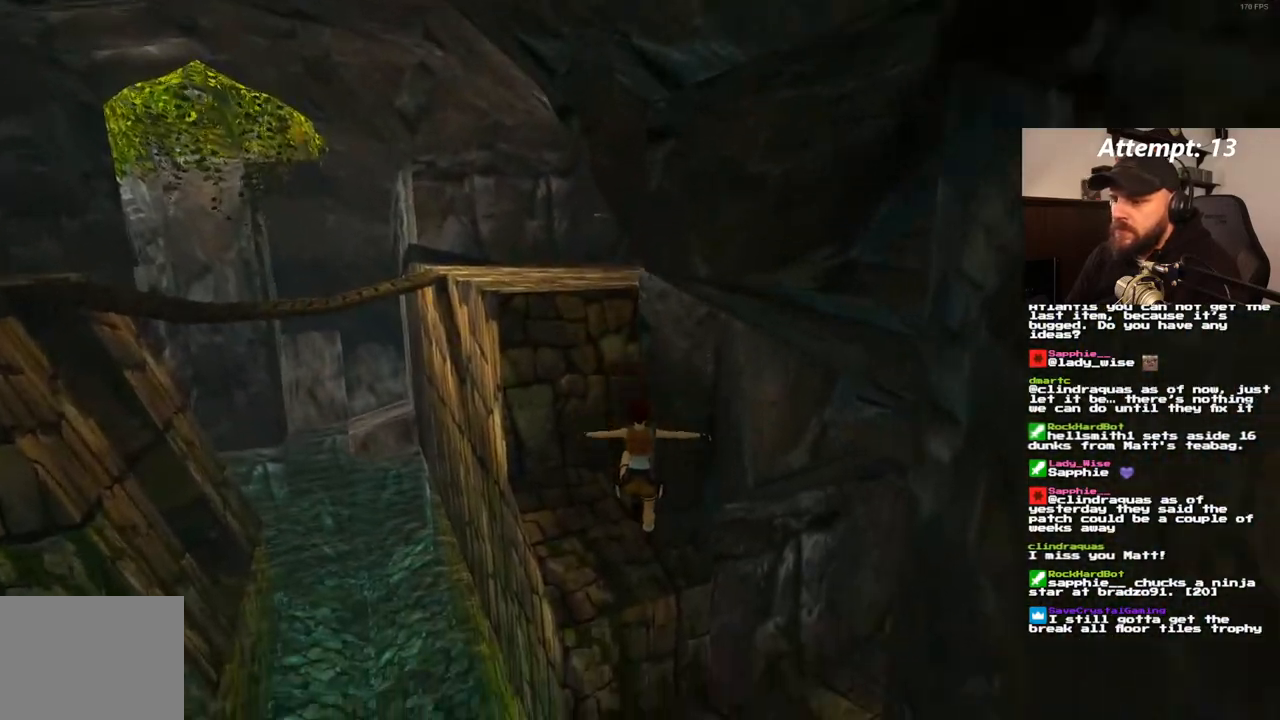
{"buttons": ["DPAD_UP", "DPAD_LEFT"], "left_stick": "center", "right_stick": "center", "events": []}
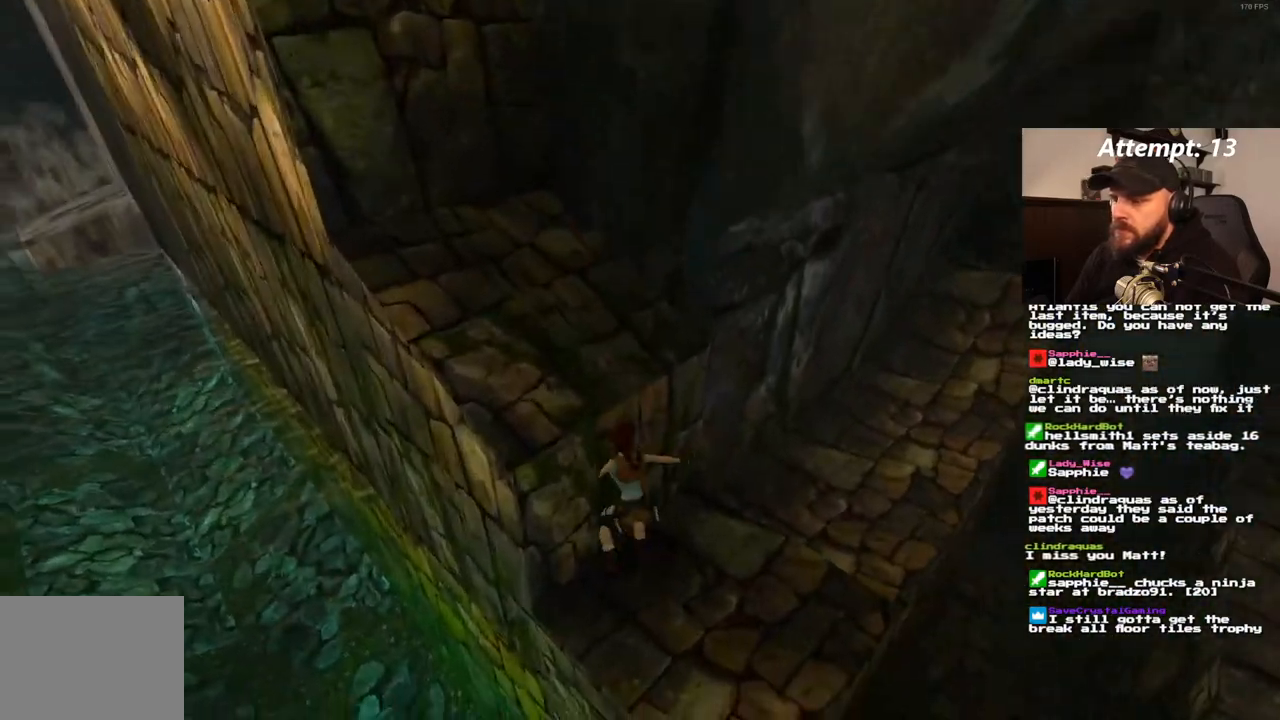
{"buttons": ["DPAD_UP"], "left_stick": "center", "right_stick": "center", "events": [[183, "DPAD_LEFT", "up"]]}
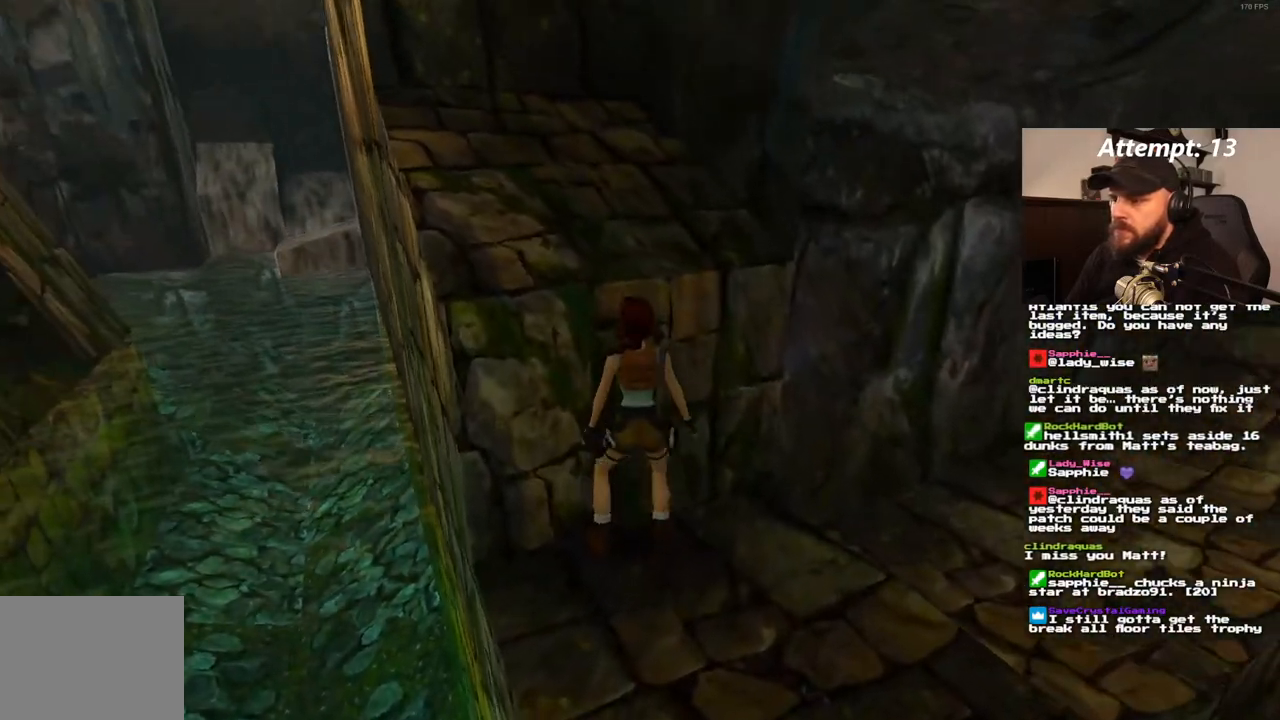
{"buttons": ["DPAD_UP"], "left_stick": "center", "right_stick": "center", "events": [[17, "DPAD_LEFT", "down"], [183, "DPAD_LEFT", "up"]]}